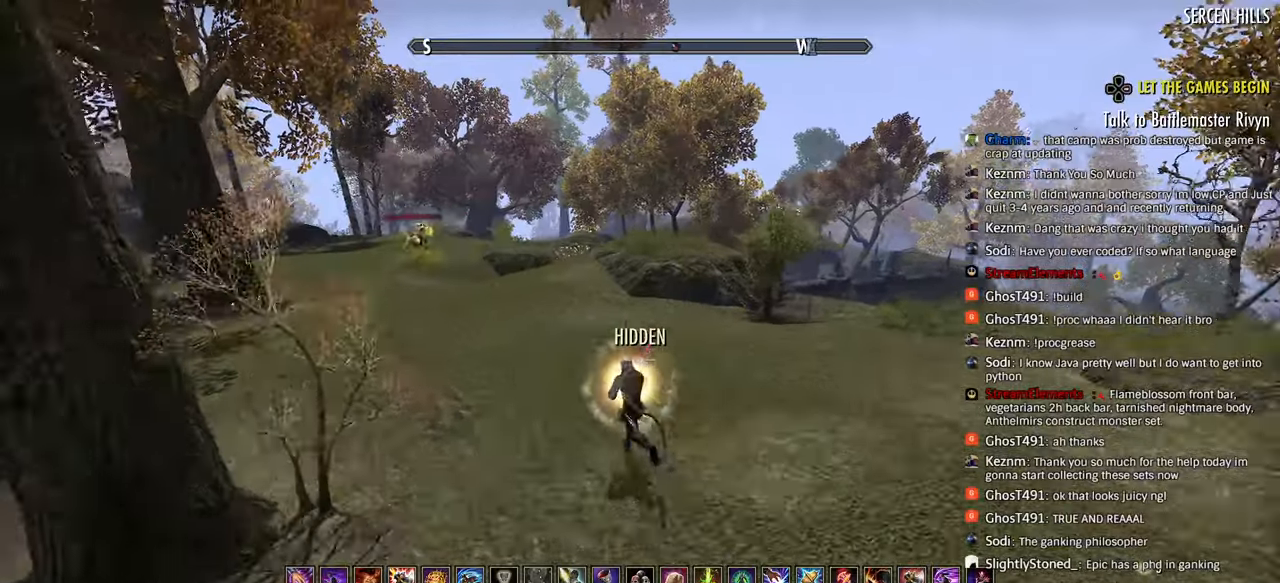
Gameplay with a controller (PlayStation layout); each line is a JSON object with the inputs held at the frame after it (dt_ms = milliseconds from this image to that frame). "events" lists button and stick changes between this image and that frame as [ms after this image, input, new state], when the widget could be followed in between. Not read: right_stick.
{"dt_ms": 500, "buttons": [], "left_stick": "up-left", "events": []}
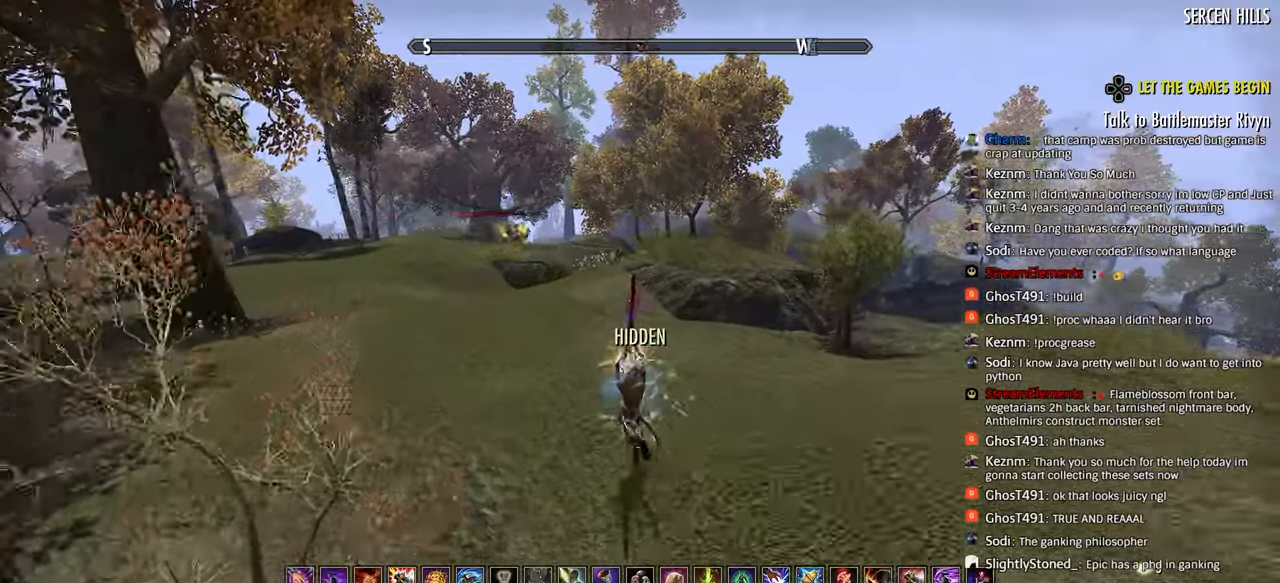
{"dt_ms": 500, "buttons": ["R1"], "left_stick": "up-left"}
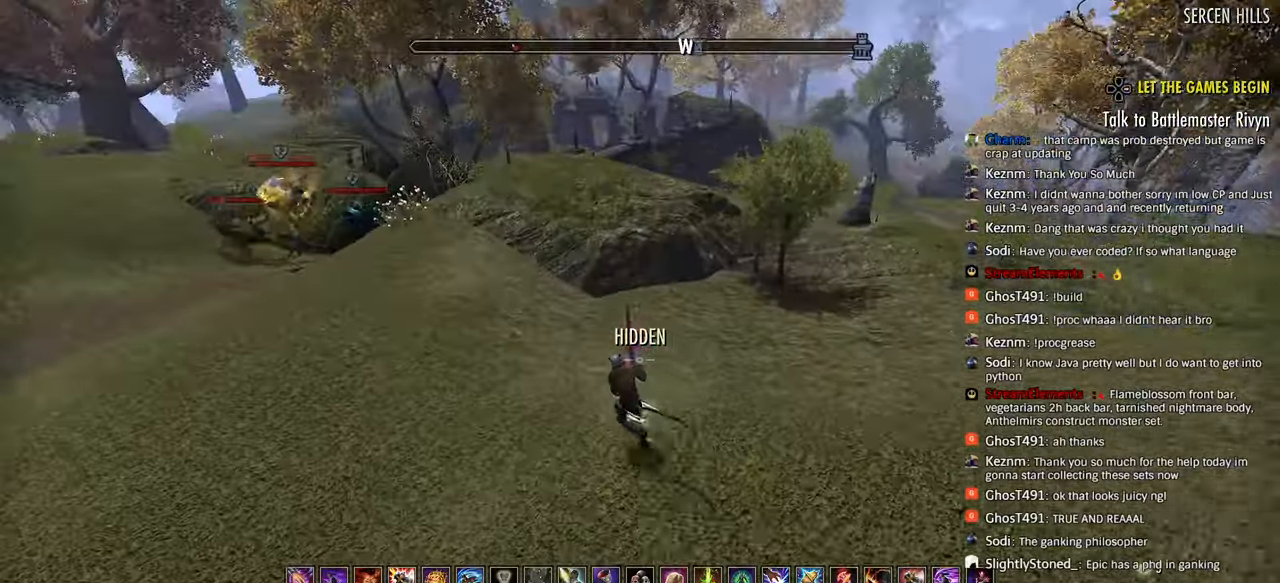
{"dt_ms": 500, "buttons": [], "left_stick": "up-left", "events": [[100, "R1", "up"]]}
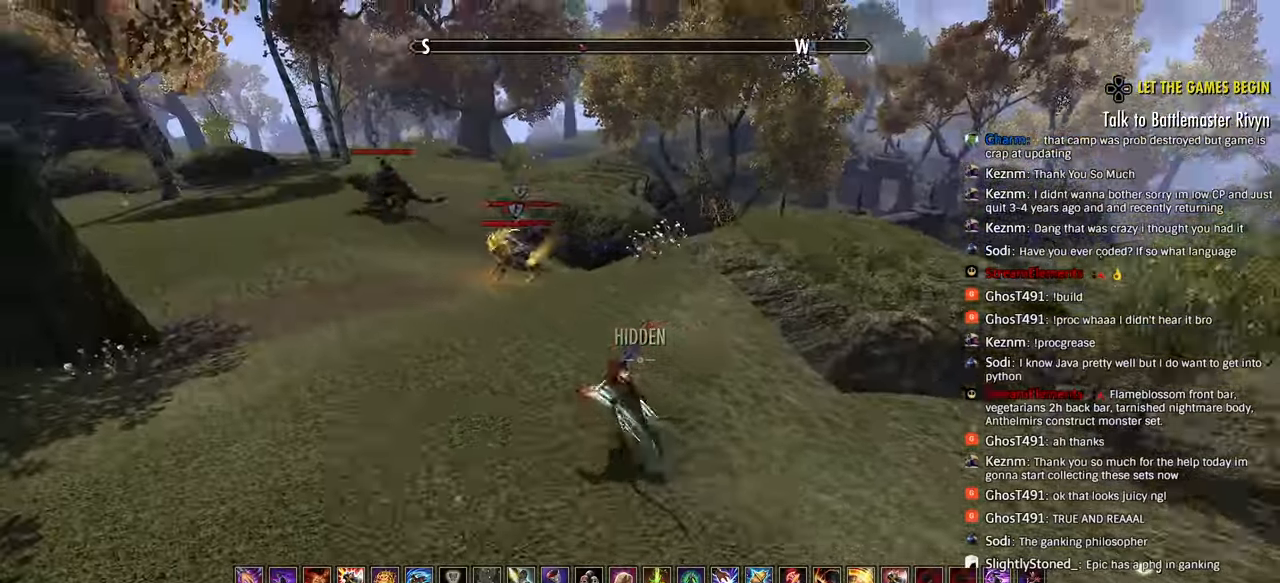
{"dt_ms": 500, "buttons": [], "left_stick": "up-left", "events": [[367, "SQUARE", "down"], [467, "SQUARE", "up"]]}
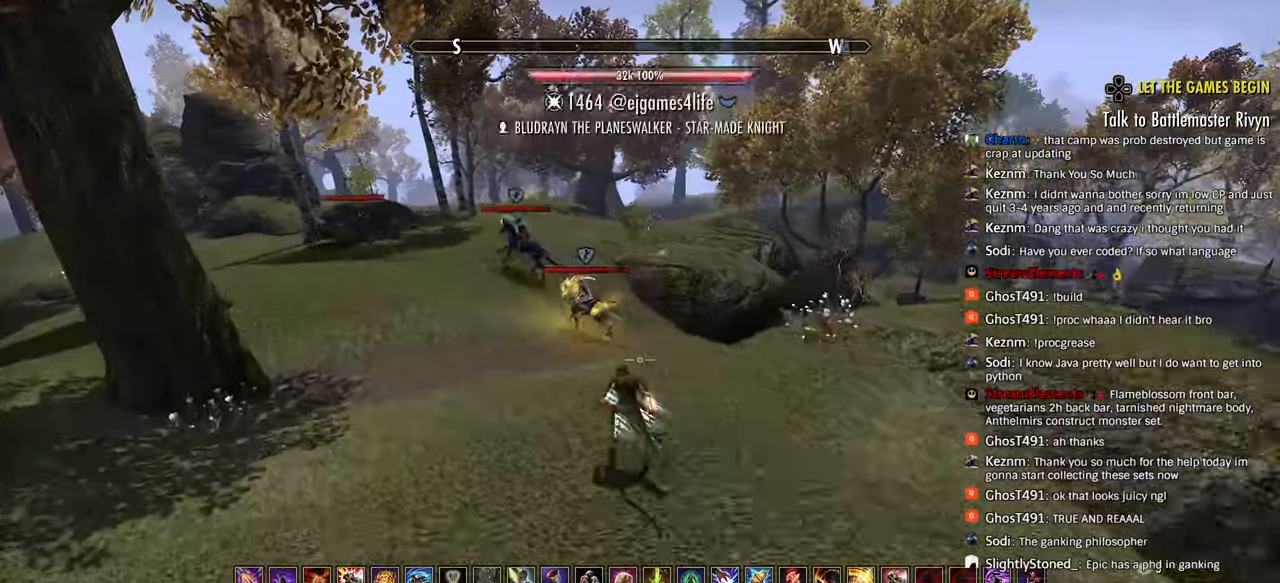
{"dt_ms": 500, "buttons": [], "left_stick": "up-left", "events": []}
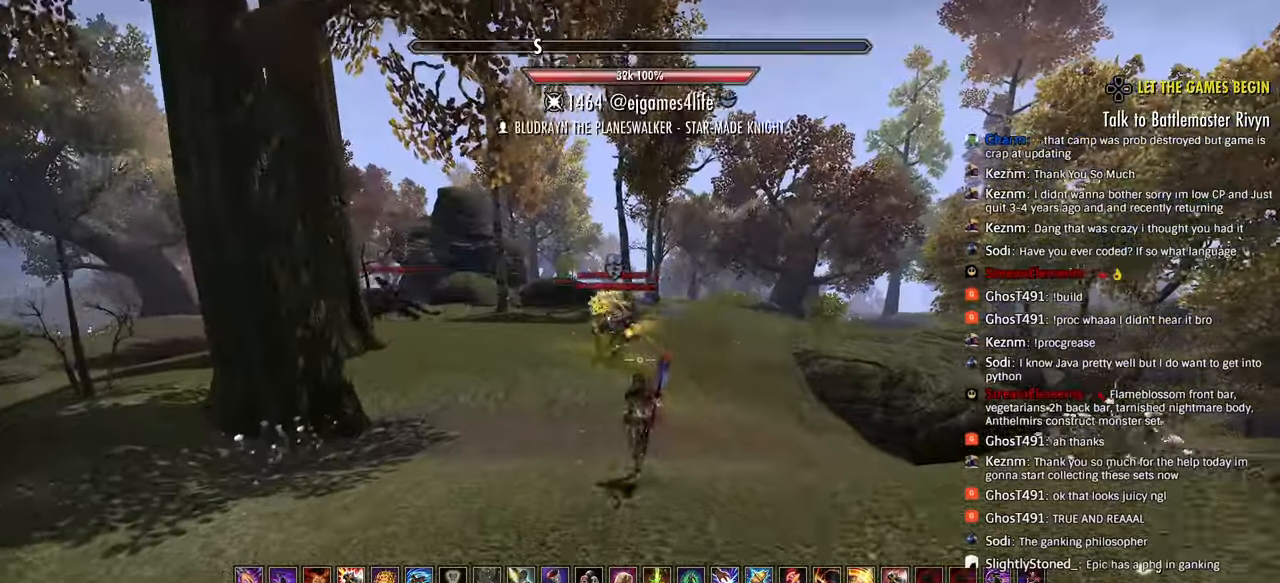
{"dt_ms": 500, "buttons": [], "left_stick": "up-left", "events": []}
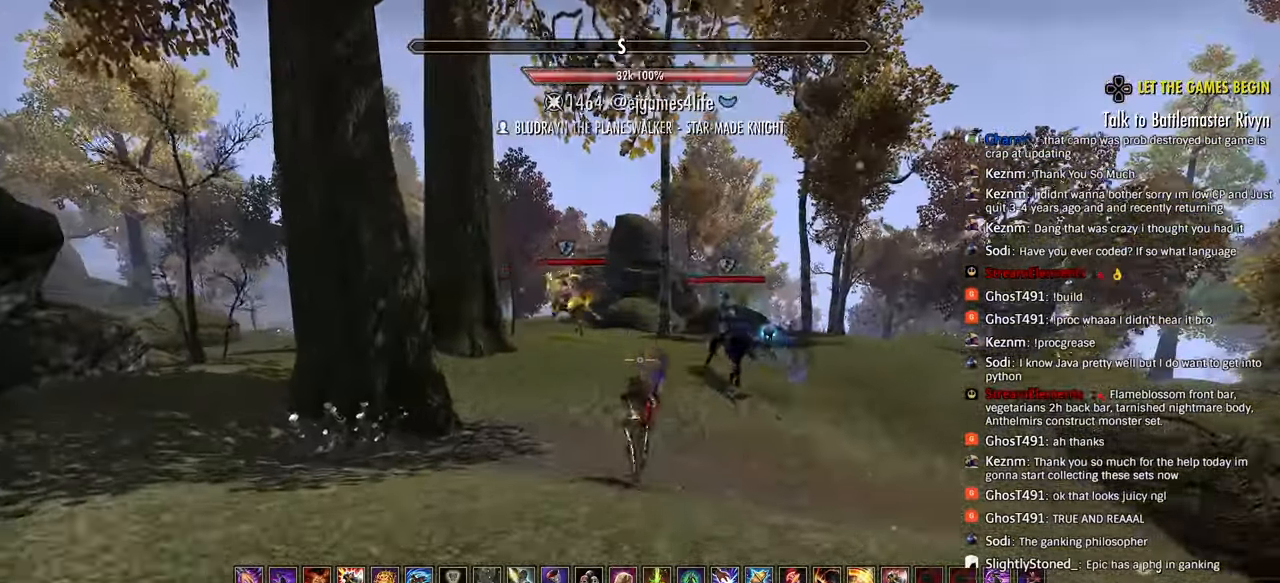
{"dt_ms": 500, "buttons": [], "left_stick": "up-left", "events": [[33, "L3", "down"], [133, "L3", "up"]]}
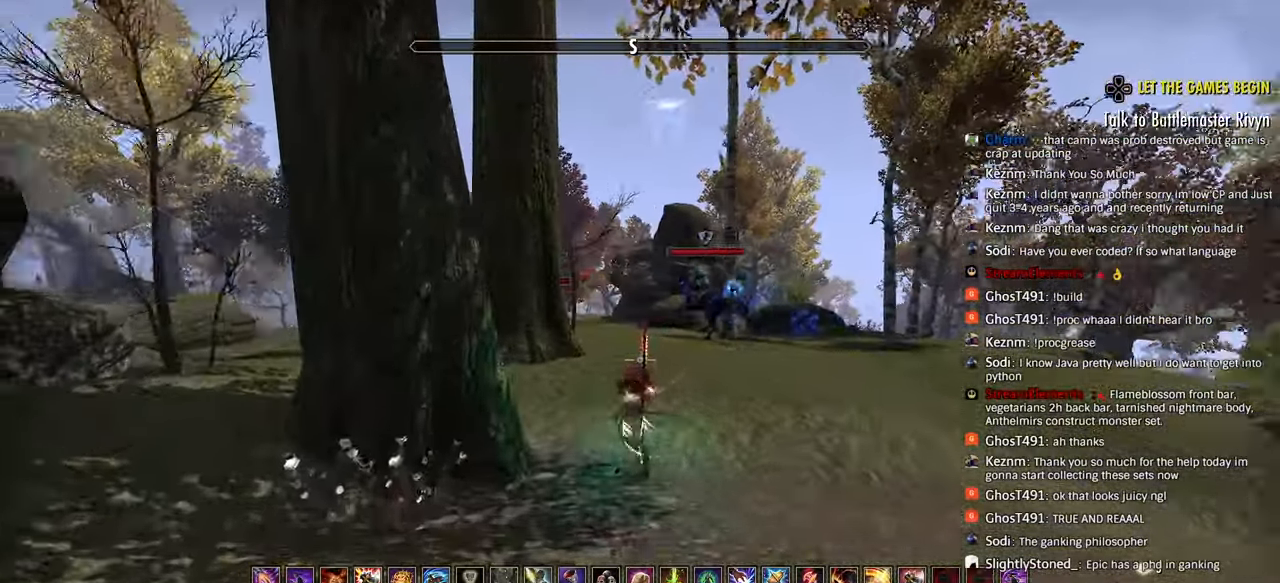
{"dt_ms": 1000, "buttons": [], "left_stick": "up"}